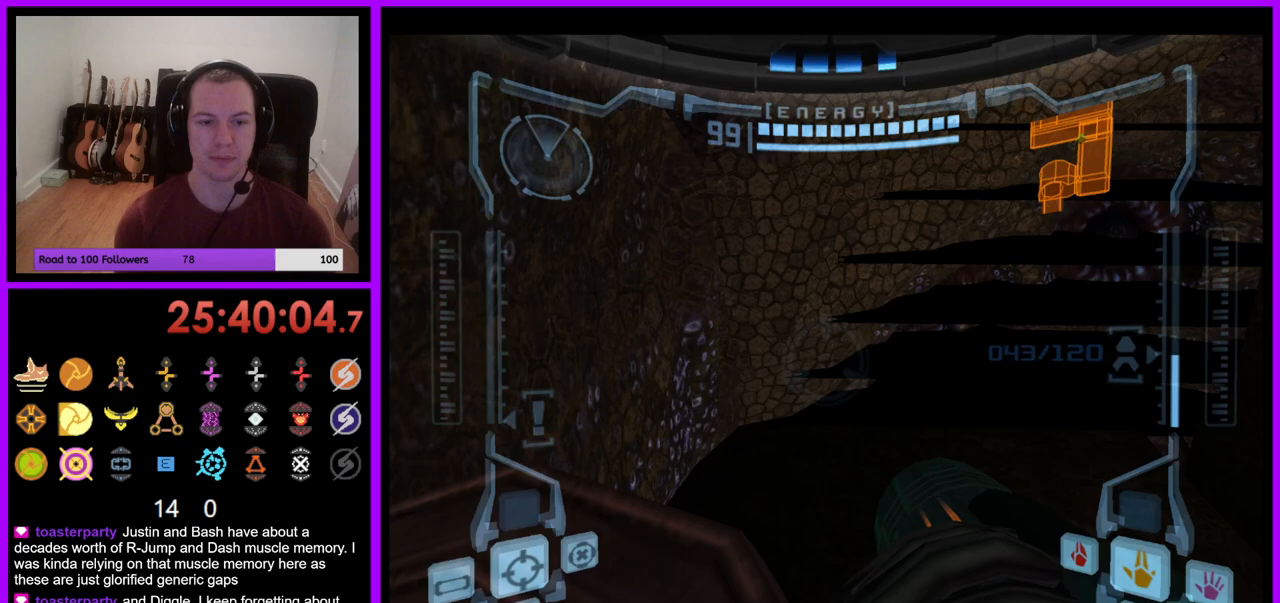
Gameplay with a controller (Nintendo layout); each line is a JSON object with the inputs held at the frame after it. "events" lists button and stick changes between this image and that frame as [ms after this image, input, new state], when the widget could be followed in between. Not read: L3 R1 R3 START.
{"buttons": [], "left_stick": "center", "right_stick": "center", "events": [[117, "L1", "down"], [167, "left_stick", "down-left"], [267, "left_stick", "center"], [400, "L1", "up"]]}
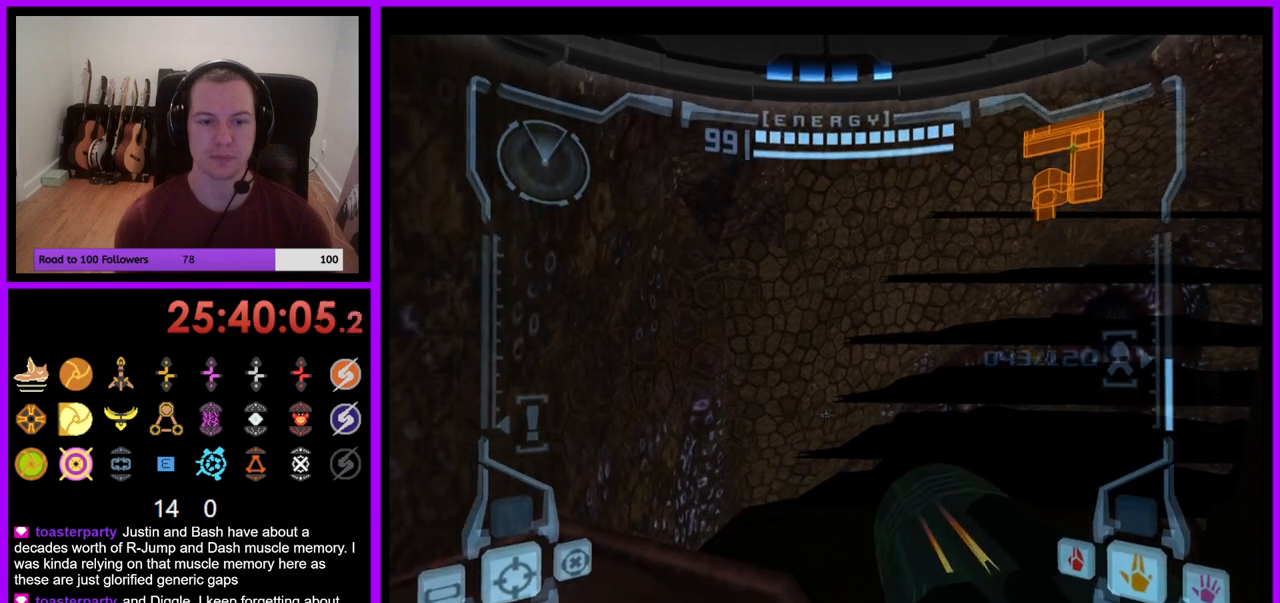
{"buttons": [], "left_stick": "down-right", "right_stick": "center", "events": [[33, "left_stick", "down"], [317, "left_stick", "down-right"]]}
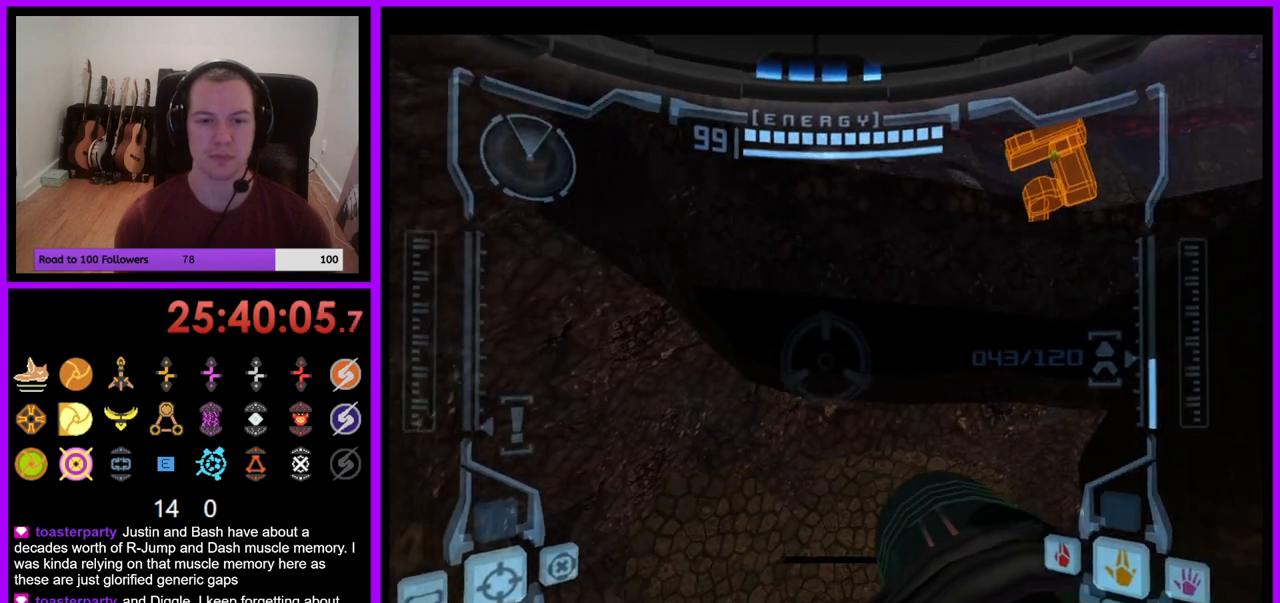
{"buttons": ["L1"], "left_stick": "up", "right_stick": "center", "events": [[33, "left_stick", "center"], [83, "L1", "down"], [350, "left_stick", "up-left"], [483, "left_stick", "up"]]}
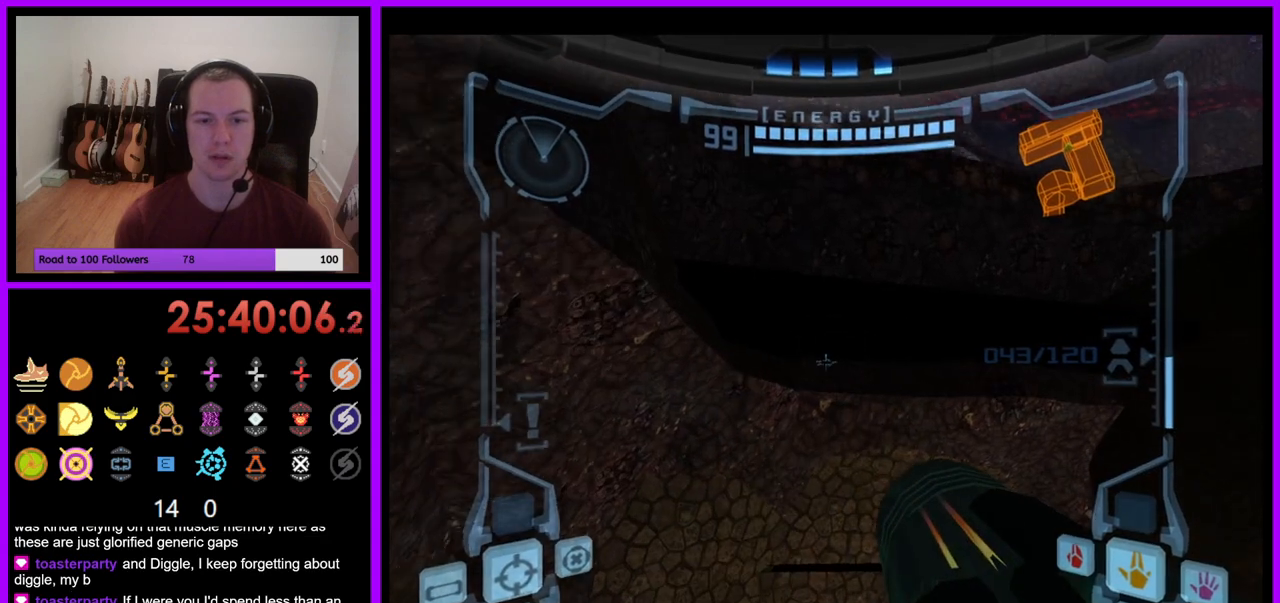
{"buttons": ["L1"], "left_stick": "up", "right_stick": "center", "events": [[17, "B", "down"], [117, "B", "up"], [117, "left_stick", "up-right"], [317, "left_stick", "up"]]}
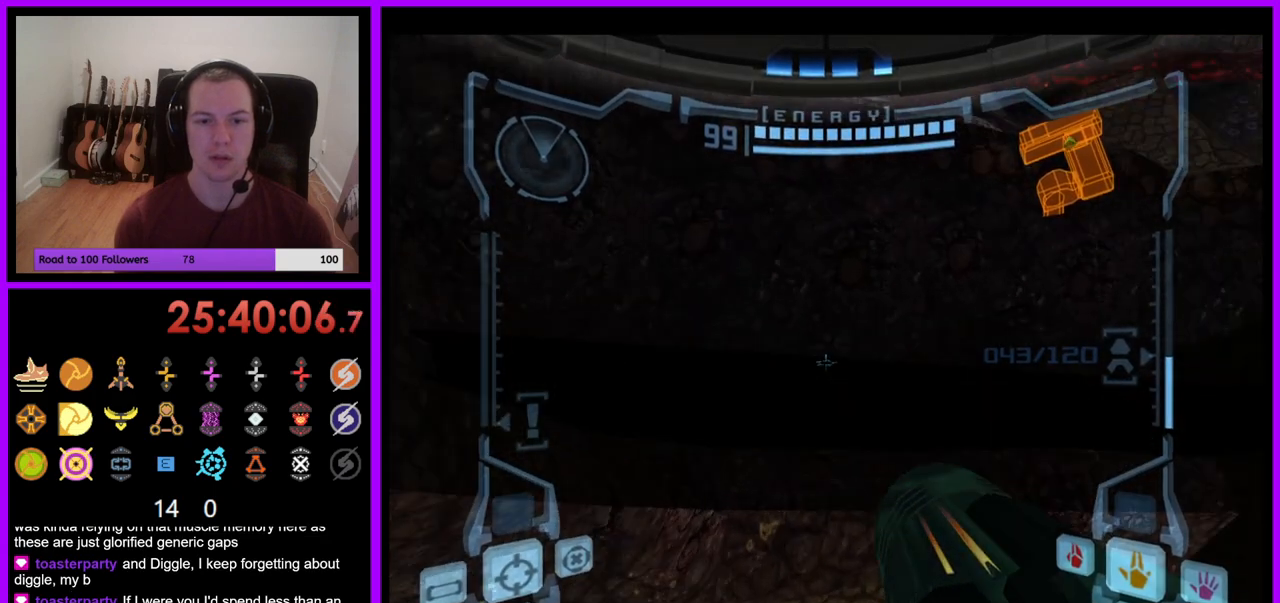
{"buttons": [], "left_stick": "up-right", "right_stick": "center", "events": [[83, "B", "down"], [200, "B", "up"], [267, "L1", "up"], [400, "left_stick", "up-right"]]}
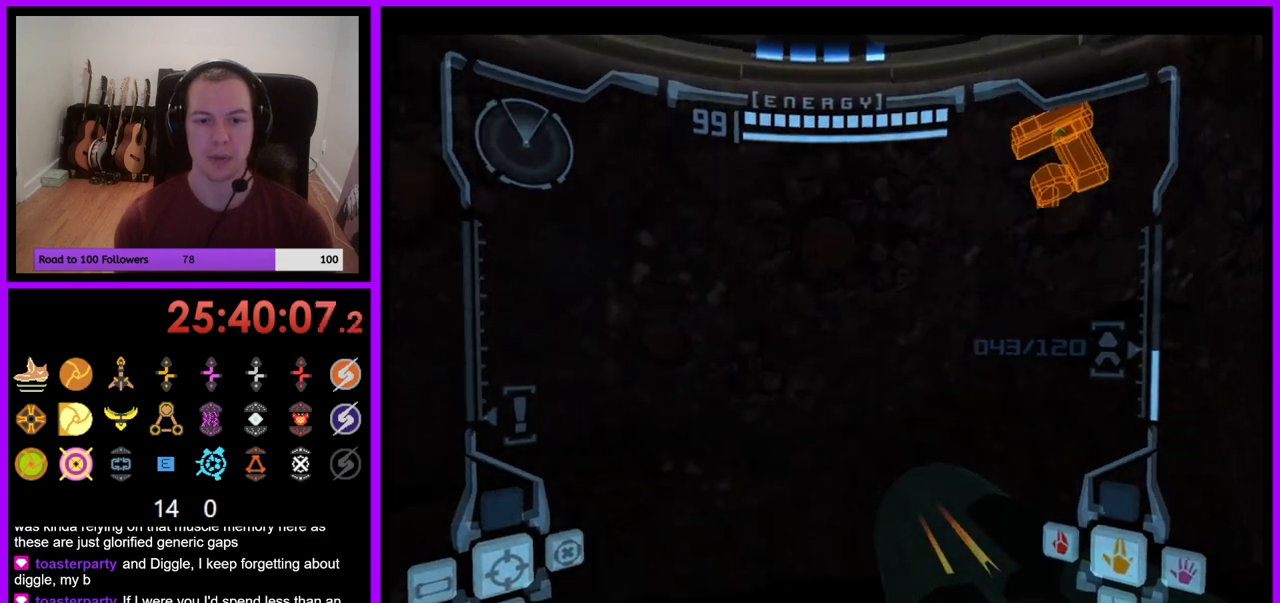
{"buttons": ["L1"], "left_stick": "left", "right_stick": "center", "events": [[317, "L1", "down"], [317, "left_stick", "up-left"], [500, "left_stick", "left"]]}
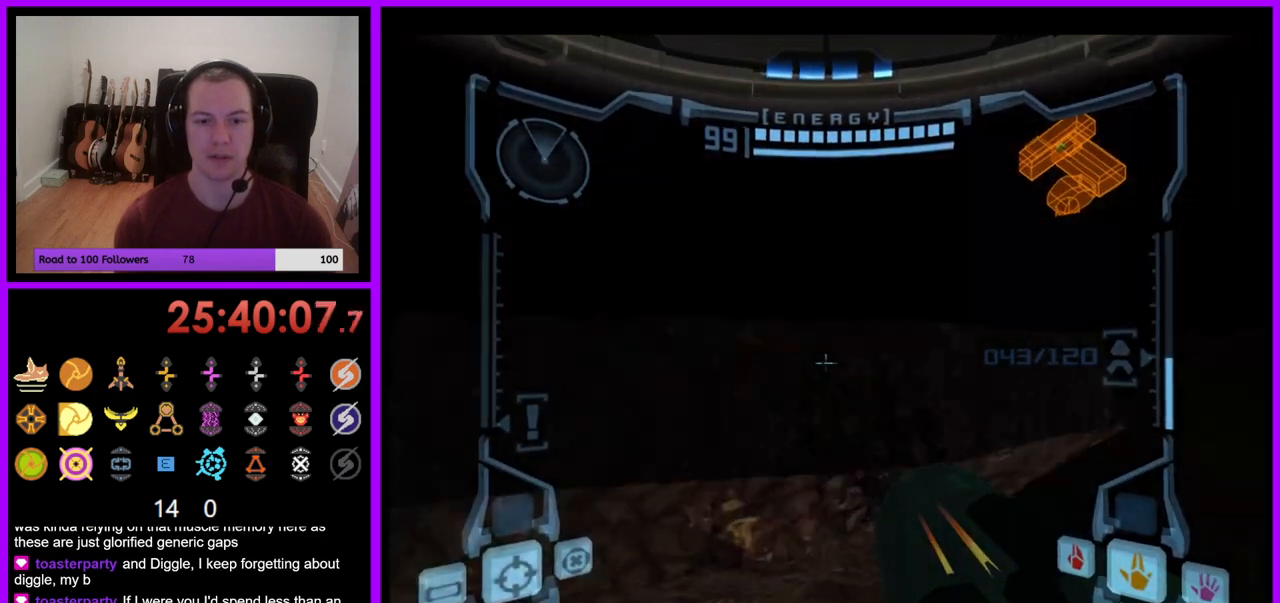
{"buttons": [], "left_stick": "right", "right_stick": "center", "events": [[250, "L1", "up"], [250, "left_stick", "center"], [333, "left_stick", "right"]]}
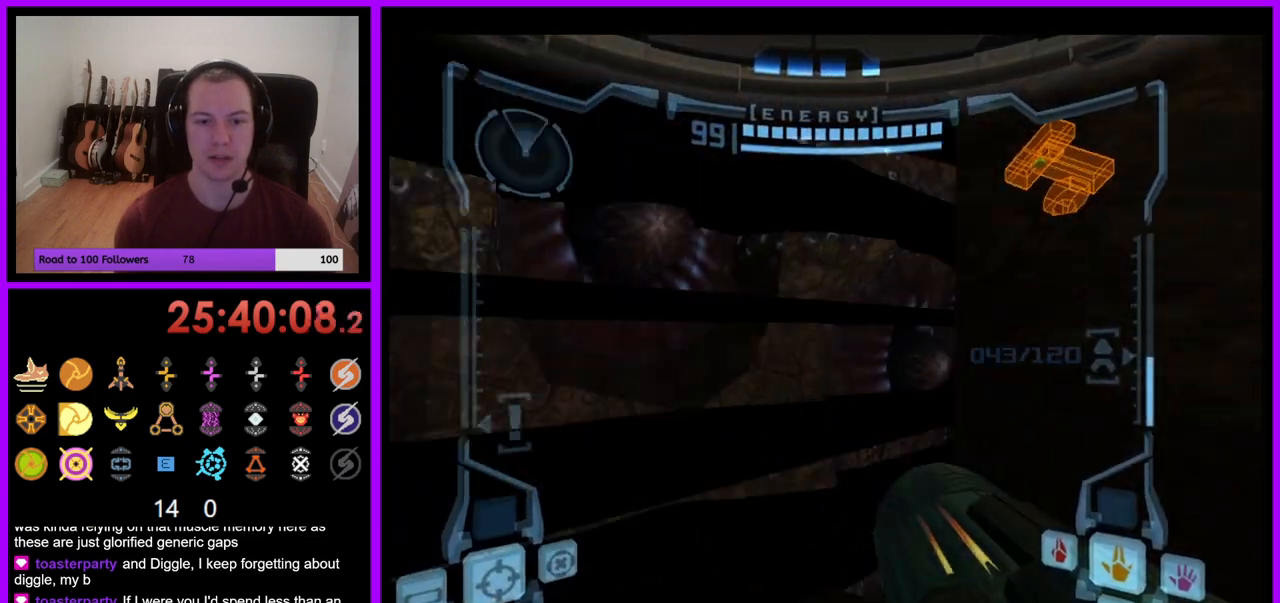
{"buttons": [], "left_stick": "right", "right_stick": "center", "events": []}
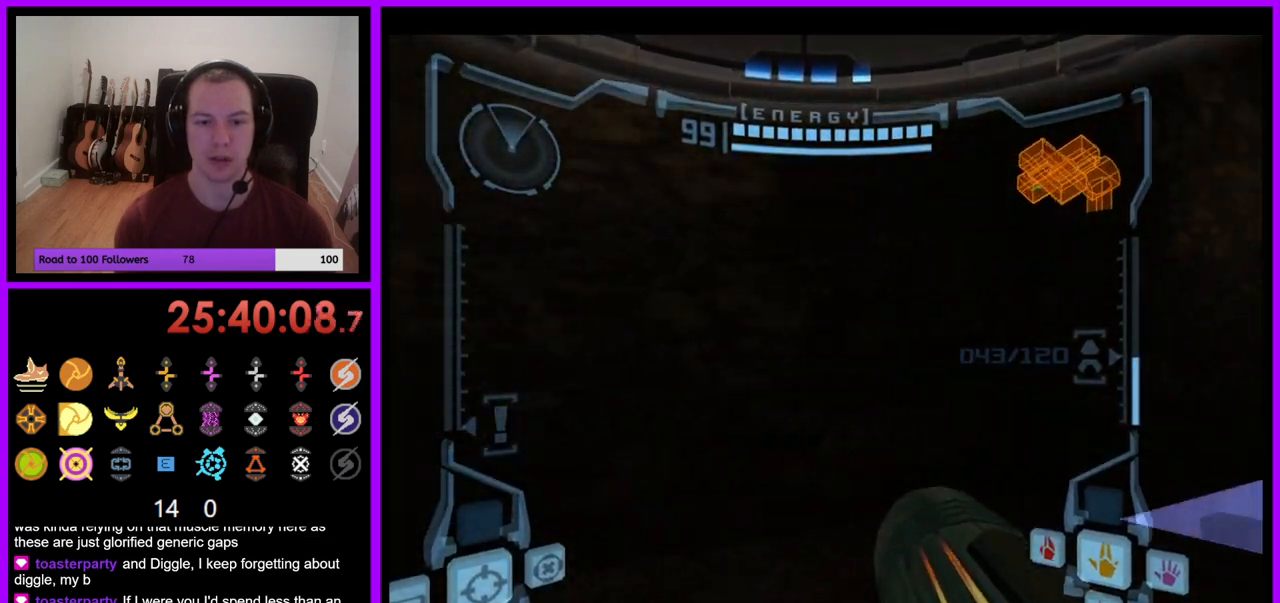
{"buttons": [], "left_stick": "right", "right_stick": "center", "events": []}
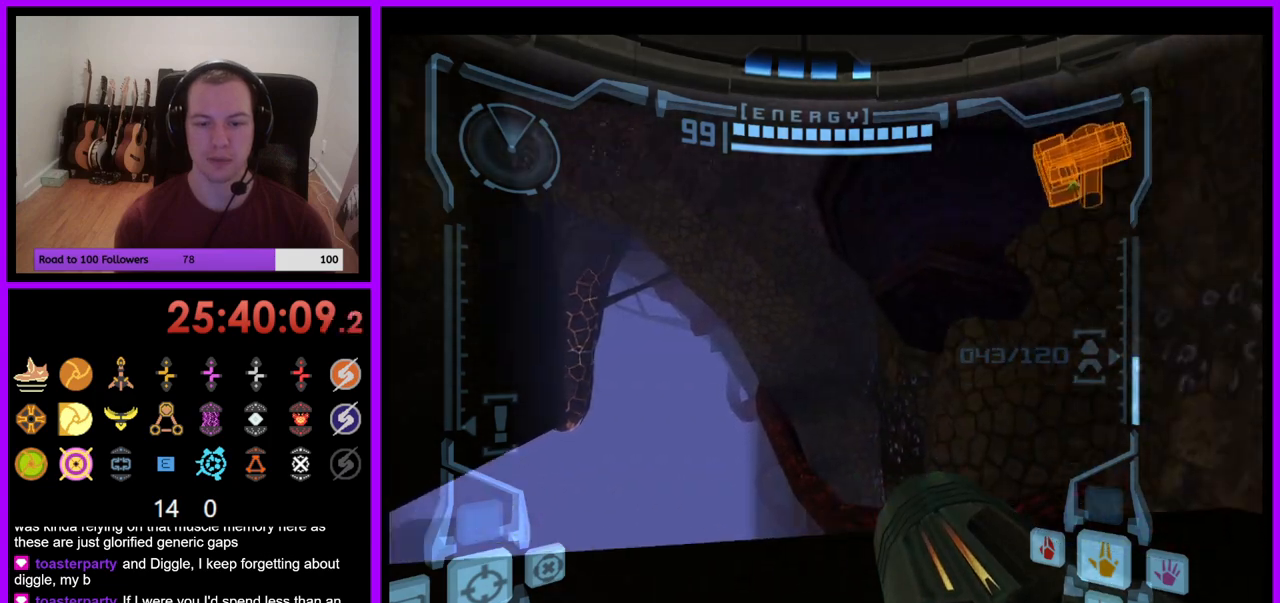
{"buttons": ["L1"], "left_stick": "up-left", "right_stick": "center", "events": [[167, "left_stick", "center"], [267, "L1", "down"], [267, "left_stick", "up-left"]]}
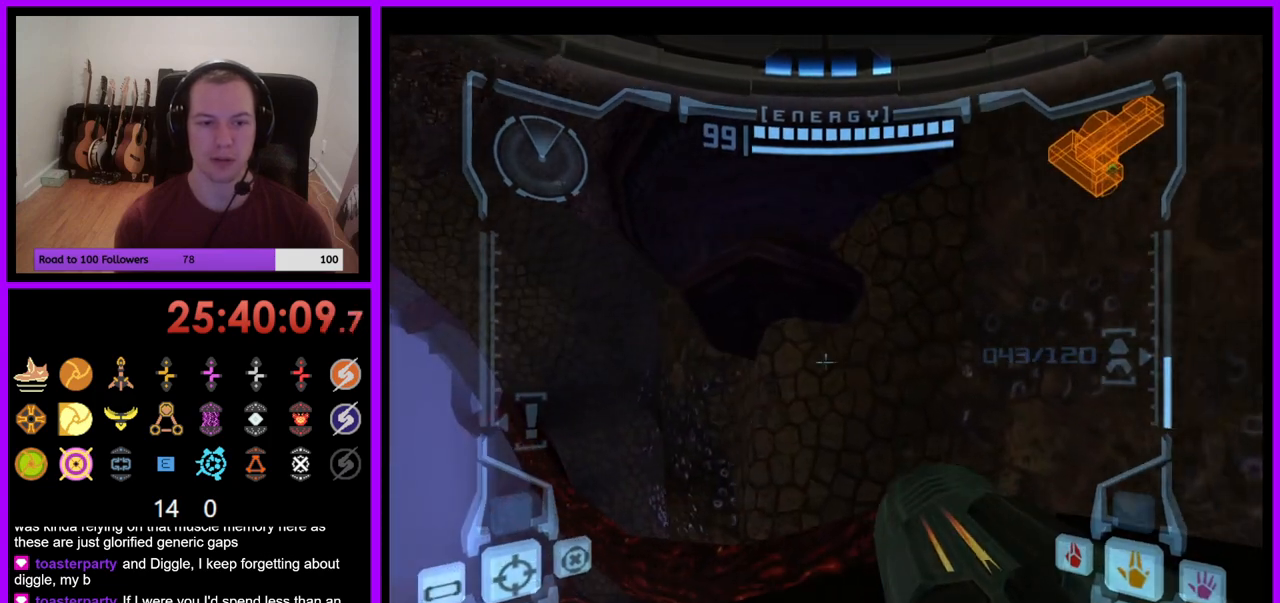
{"buttons": ["L1"], "left_stick": "up-left", "right_stick": "center", "events": [[350, "B", "down"], [467, "B", "up"]]}
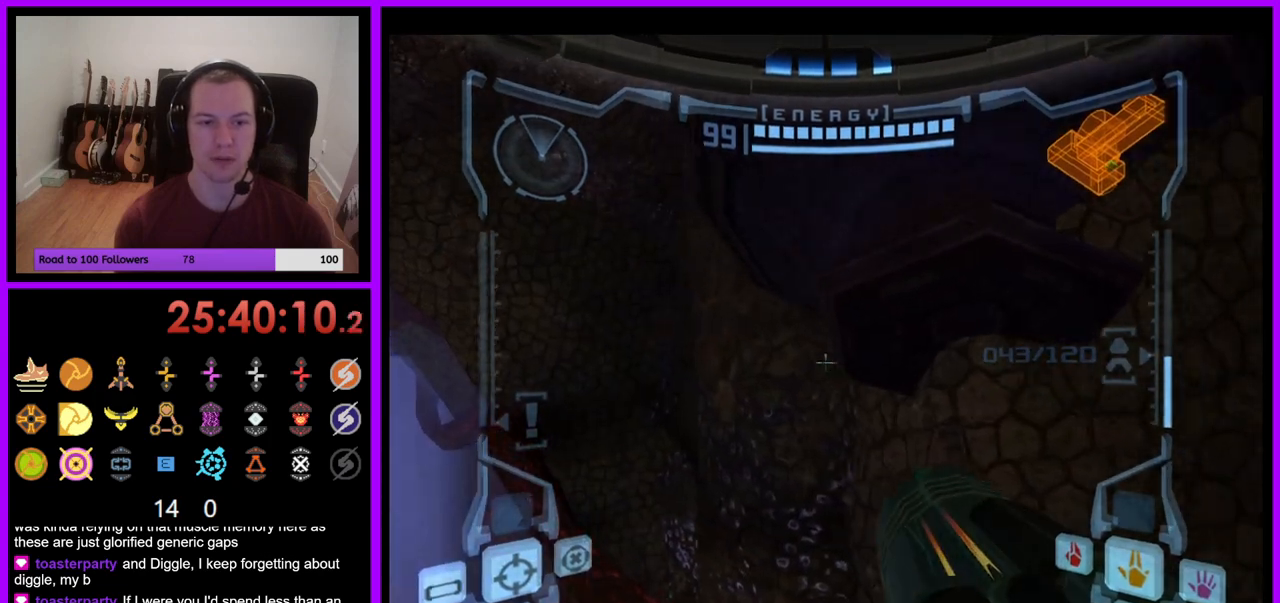
{"buttons": ["B", "L1"], "left_stick": "up-left", "right_stick": "center", "events": [[417, "B", "down"]]}
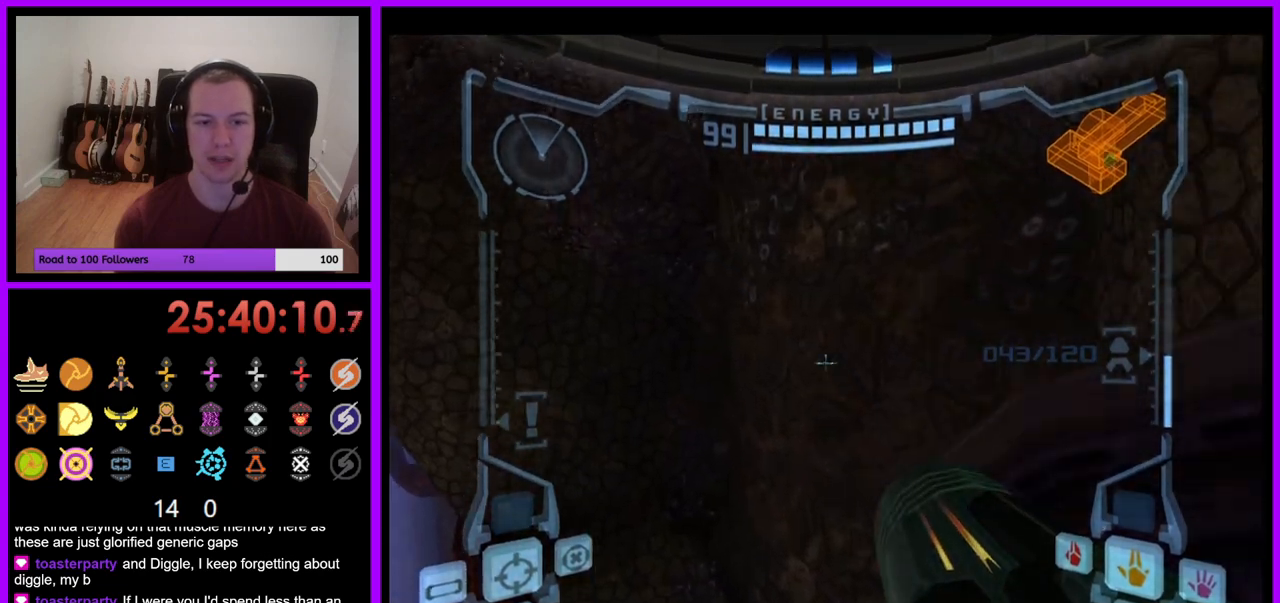
{"buttons": ["L1"], "left_stick": "center", "right_stick": "center", "events": [[17, "B", "up"], [100, "left_stick", "up"], [200, "left_stick", "up-right"], [317, "left_stick", "right"], [450, "left_stick", "center"]]}
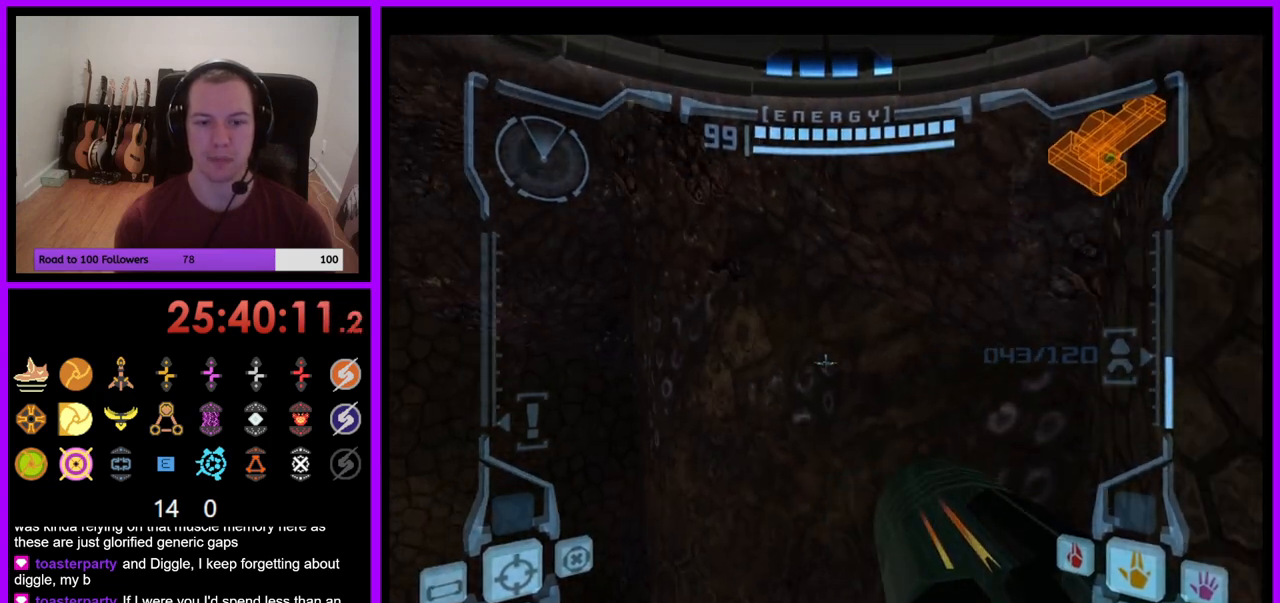
{"buttons": [], "left_stick": "right", "right_stick": "center", "events": [[233, "L1", "up"], [300, "left_stick", "right"]]}
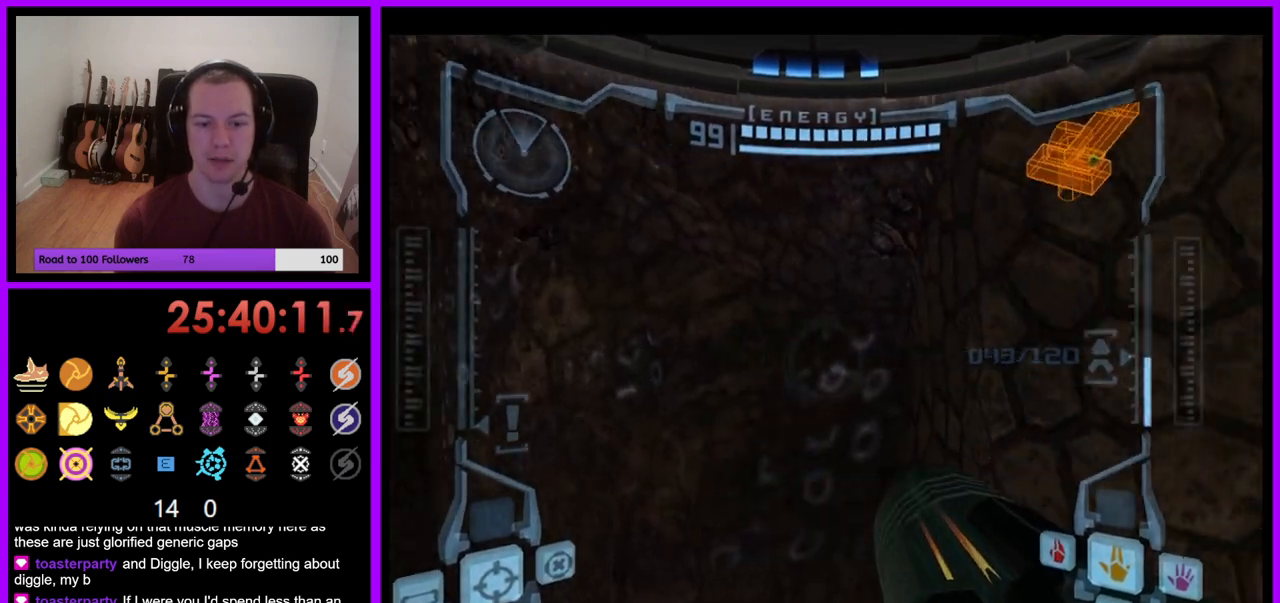
{"buttons": [], "left_stick": "right", "right_stick": "center", "events": []}
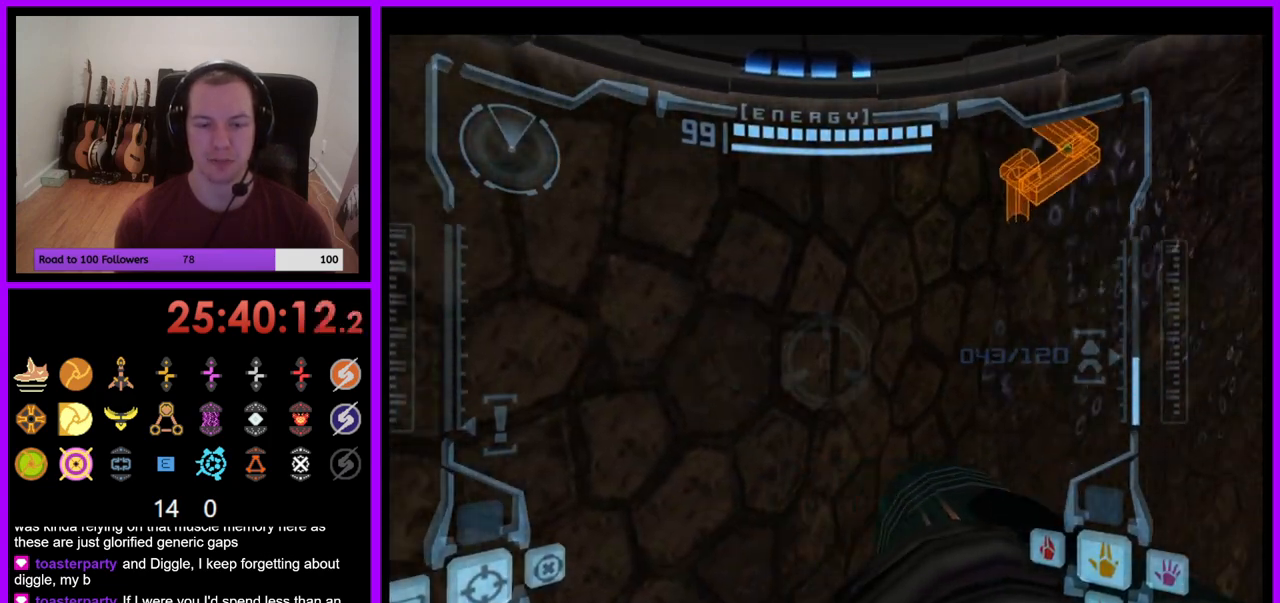
{"buttons": [], "left_stick": "up", "right_stick": "center", "events": [[333, "left_stick", "up"]]}
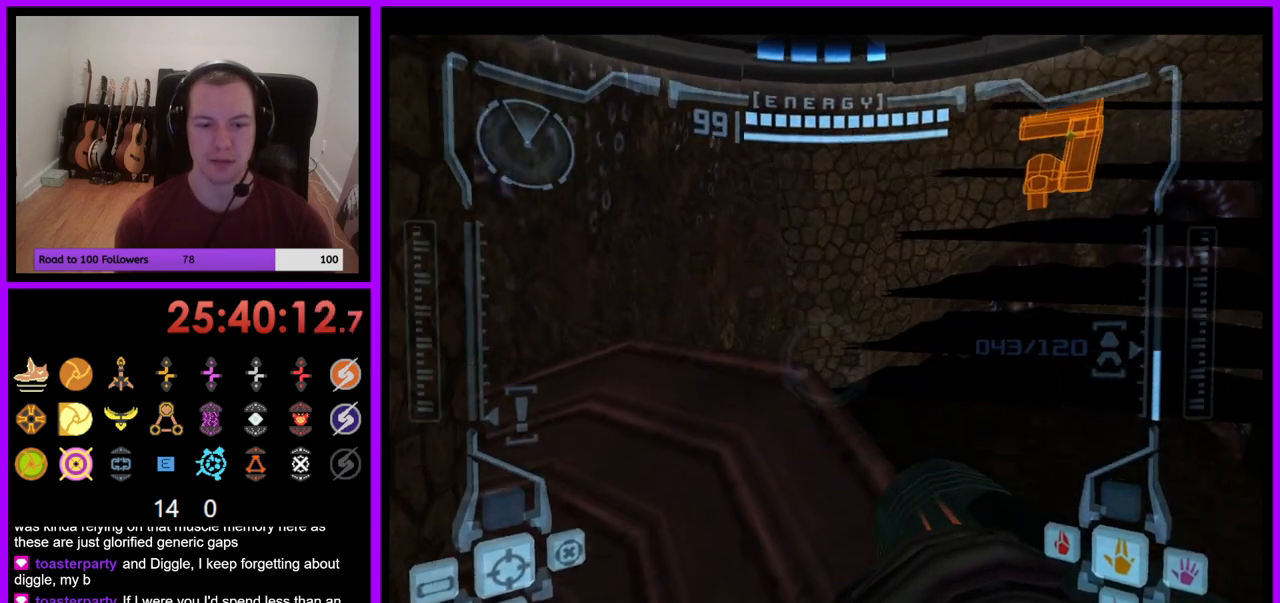
{"buttons": [], "left_stick": "down", "right_stick": "center", "events": [[167, "left_stick", "center"], [233, "left_stick", "down-right"], [467, "left_stick", "down"]]}
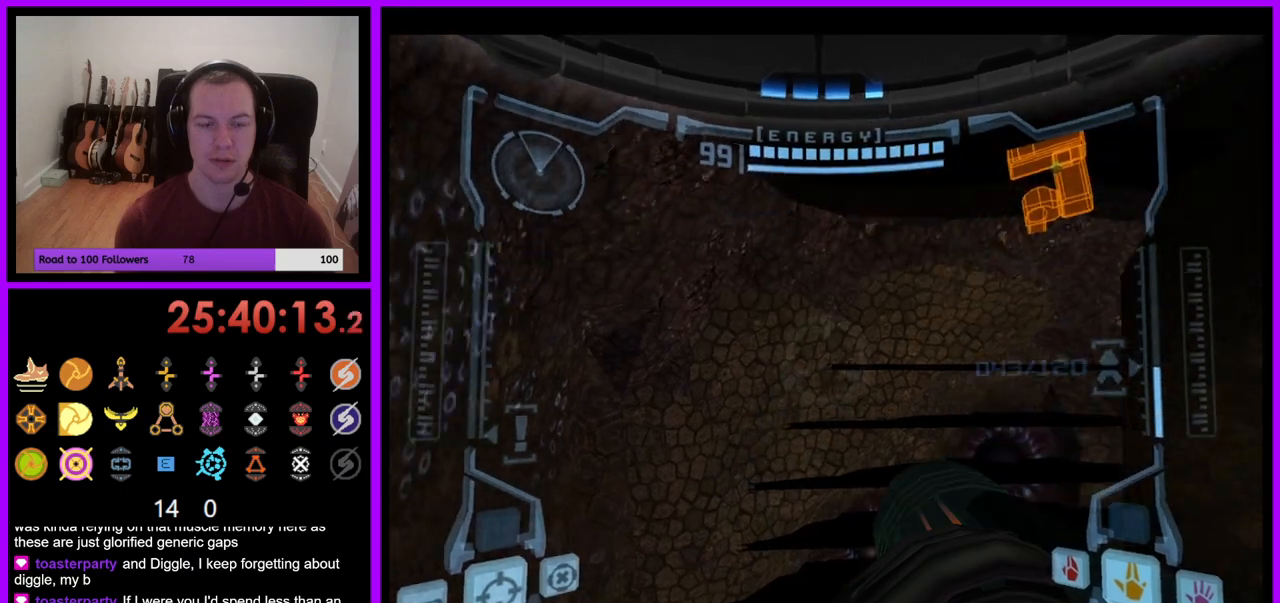
{"buttons": ["L1"], "left_stick": "center", "right_stick": "center", "events": [[300, "left_stick", "center"], [367, "L1", "down"]]}
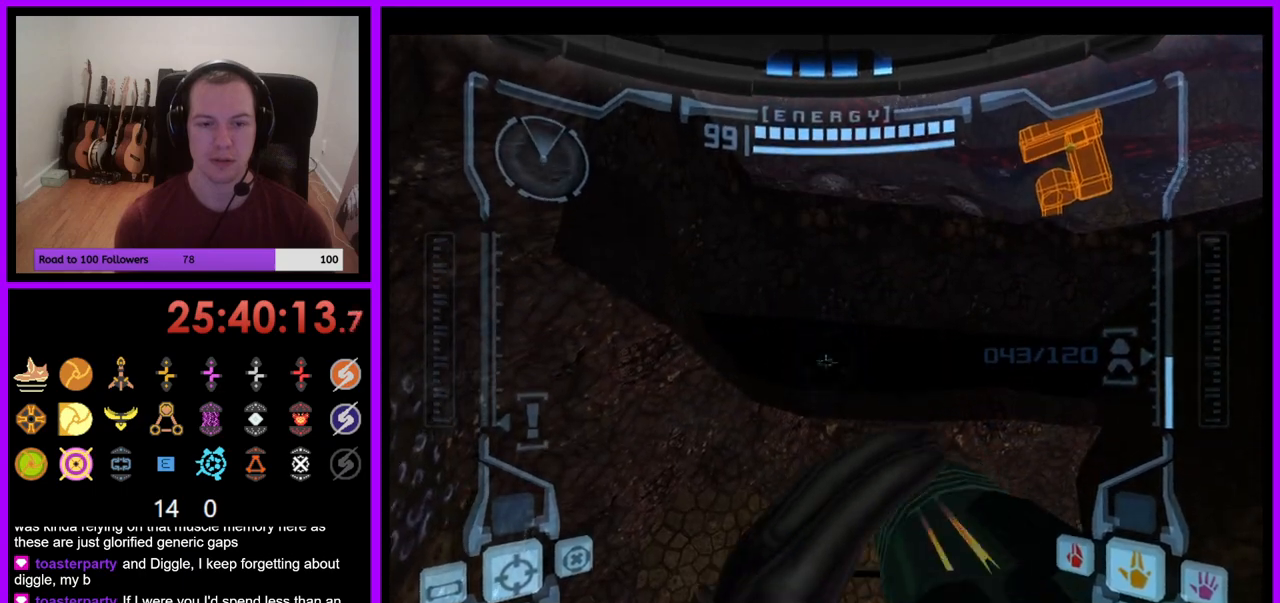
{"buttons": ["L1"], "left_stick": "up-right", "right_stick": "center", "events": [[217, "left_stick", "up"], [300, "B", "down"], [400, "B", "up"], [450, "left_stick", "up-right"]]}
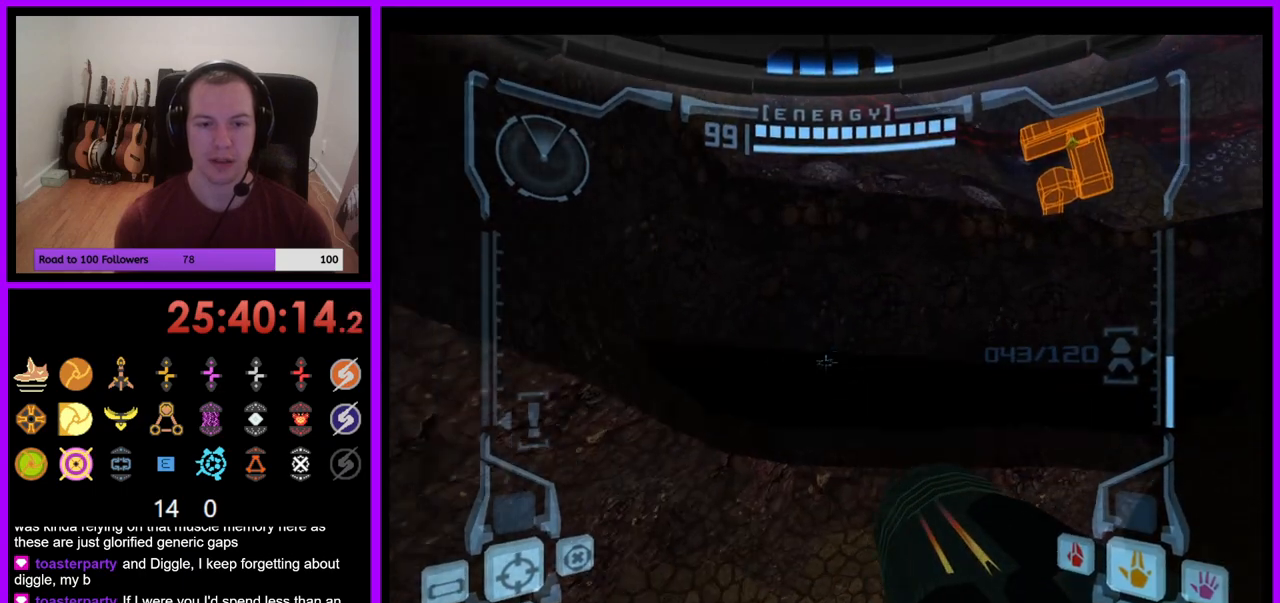
{"buttons": ["B"], "left_stick": "up", "right_stick": "center", "events": [[133, "L1", "up"], [167, "left_stick", "up"], [417, "B", "down"]]}
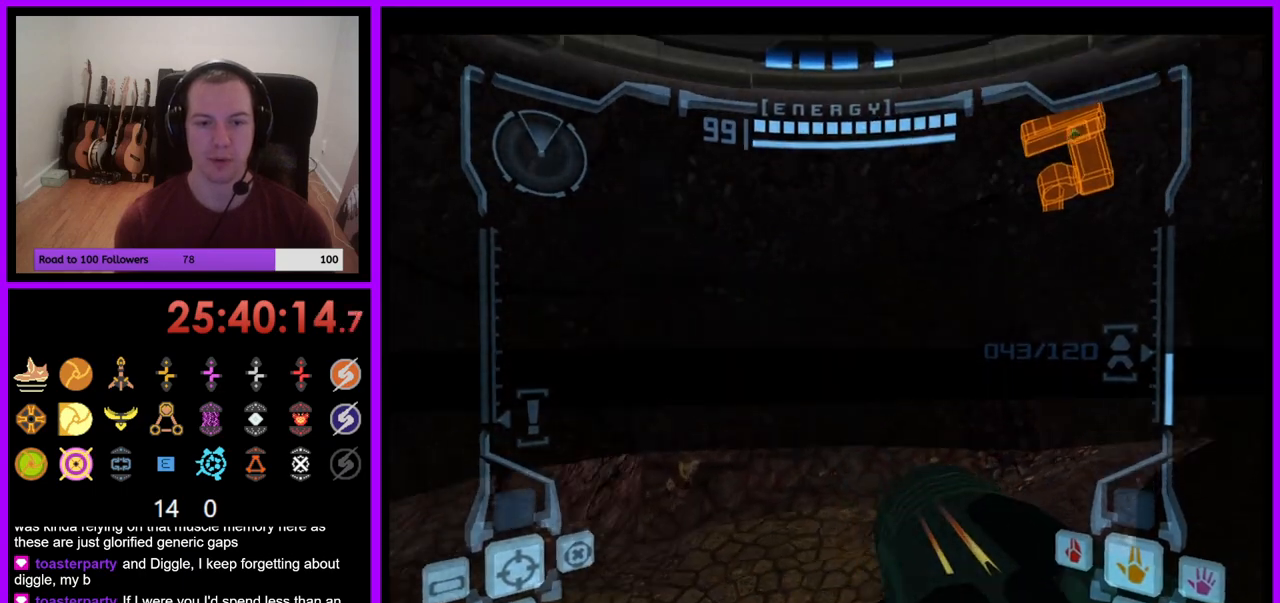
{"buttons": [], "left_stick": "right", "right_stick": "center", "events": [[50, "B", "up"], [83, "left_stick", "up-right"], [350, "left_stick", "right"]]}
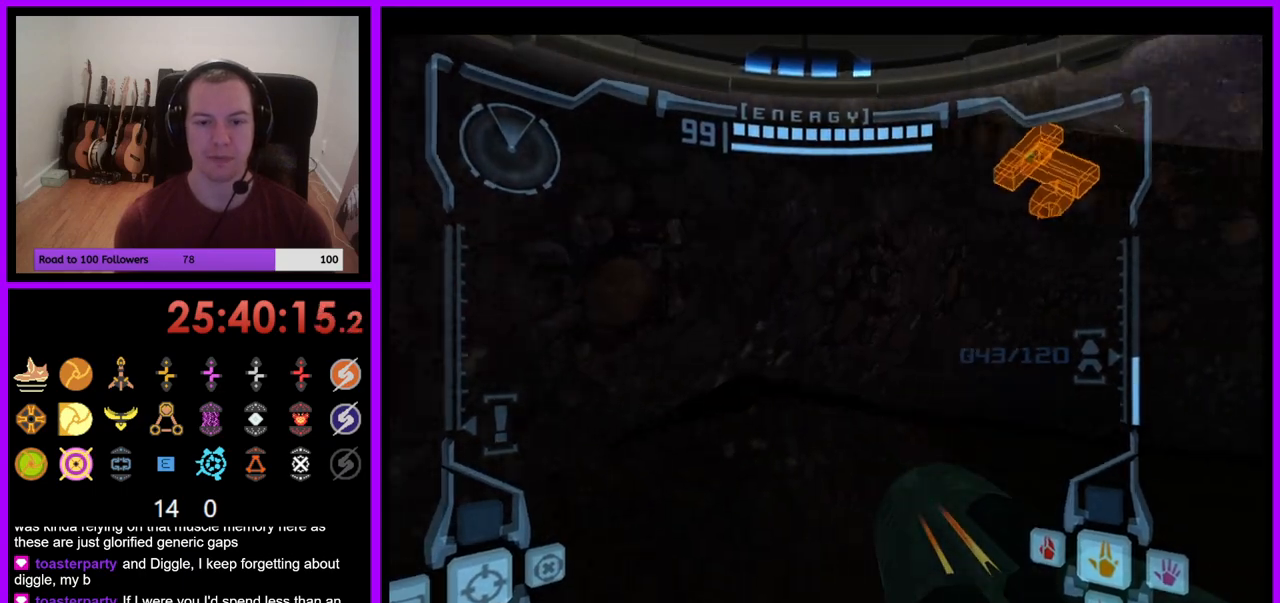
{"buttons": ["L1"], "left_stick": "up", "right_stick": "center", "events": [[300, "left_stick", "up-right"], [333, "L1", "down"], [383, "B", "down"], [400, "left_stick", "up"], [467, "B", "up"]]}
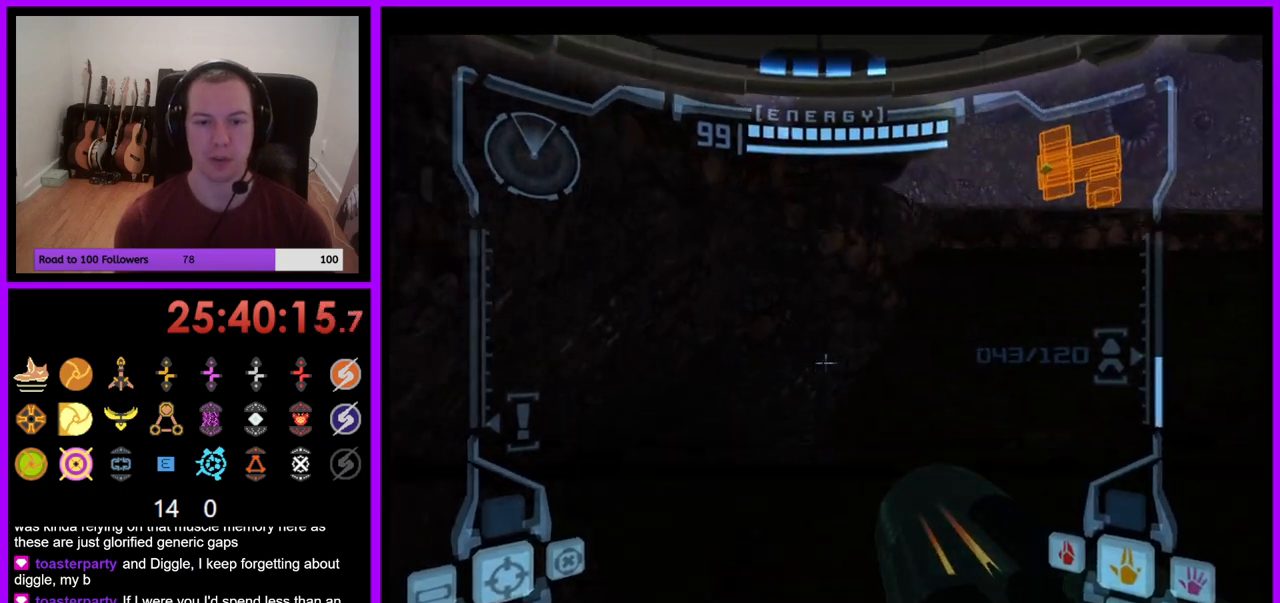
{"buttons": ["B", "L1"], "left_stick": "up", "right_stick": "center", "events": [[433, "B", "down"]]}
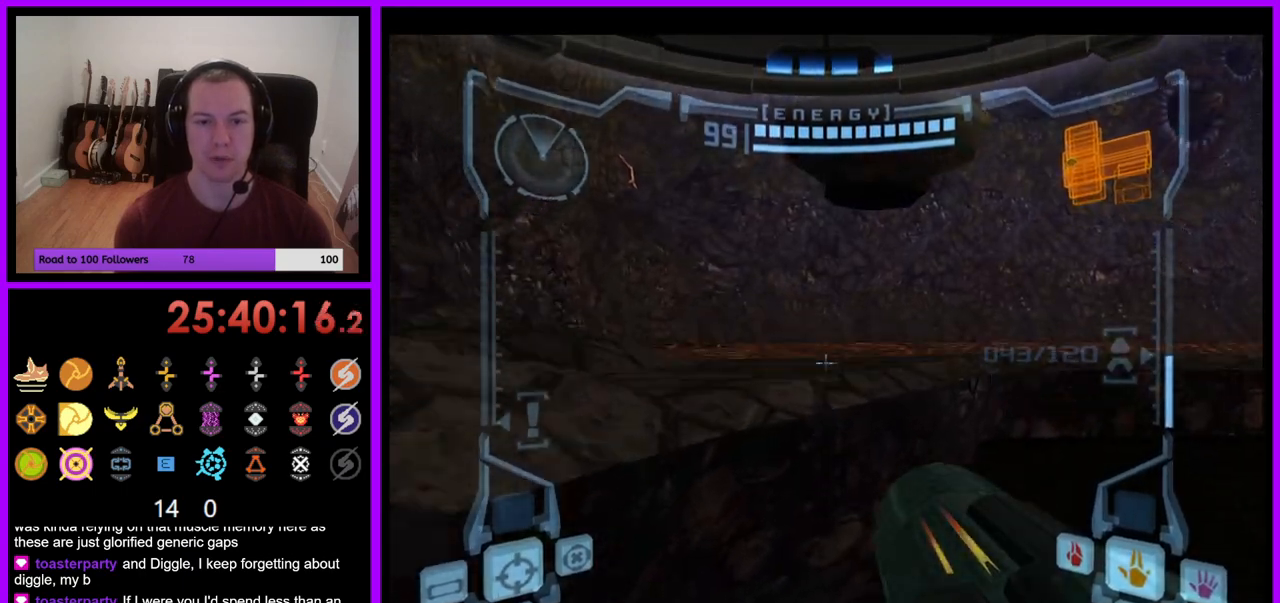
{"buttons": ["L1"], "left_stick": "up", "right_stick": "center", "events": [[50, "B", "up"], [117, "L1", "up"], [233, "left_stick", "up-left"], [350, "left_stick", "up"], [450, "L1", "down"]]}
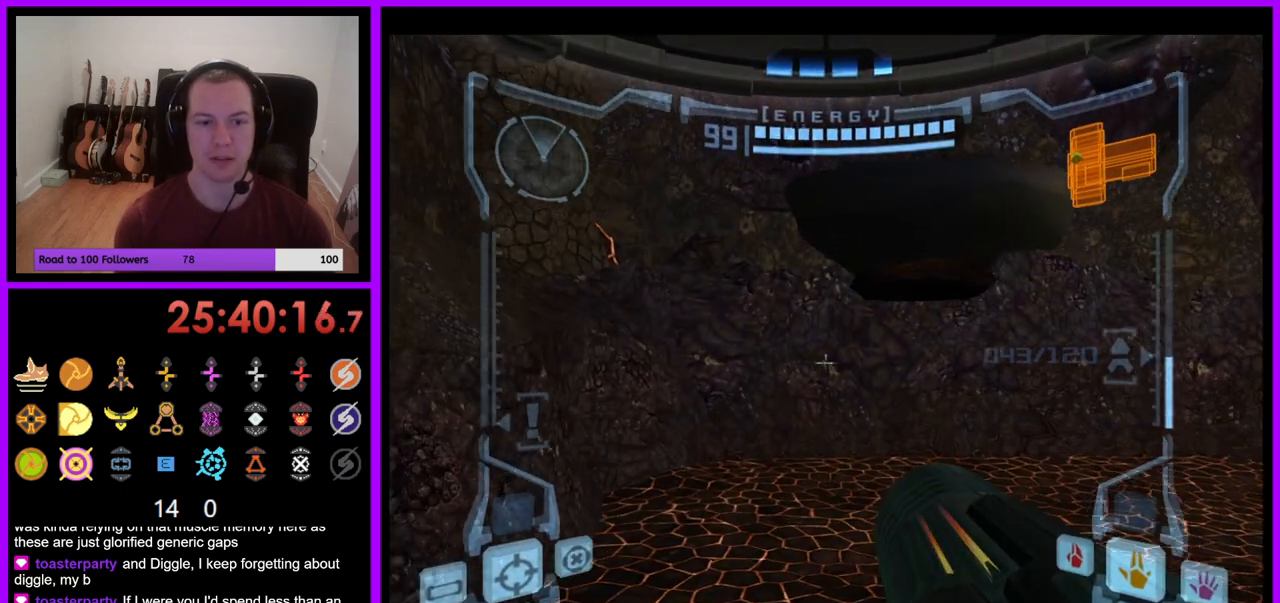
{"buttons": [], "left_stick": "up-left", "right_stick": "center", "events": [[117, "left_stick", "up-left"], [283, "B", "down"], [367, "B", "up"], [500, "L1", "up"]]}
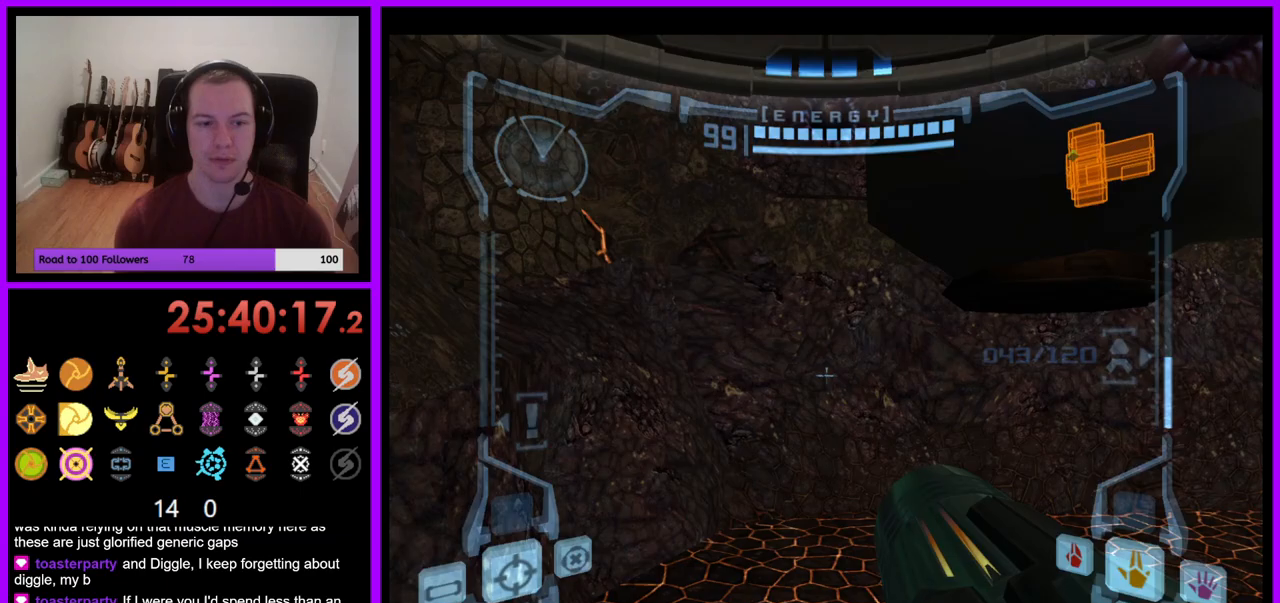
{"buttons": [], "left_stick": "right", "right_stick": "center", "events": [[17, "left_stick", "up"], [200, "left_stick", "right"]]}
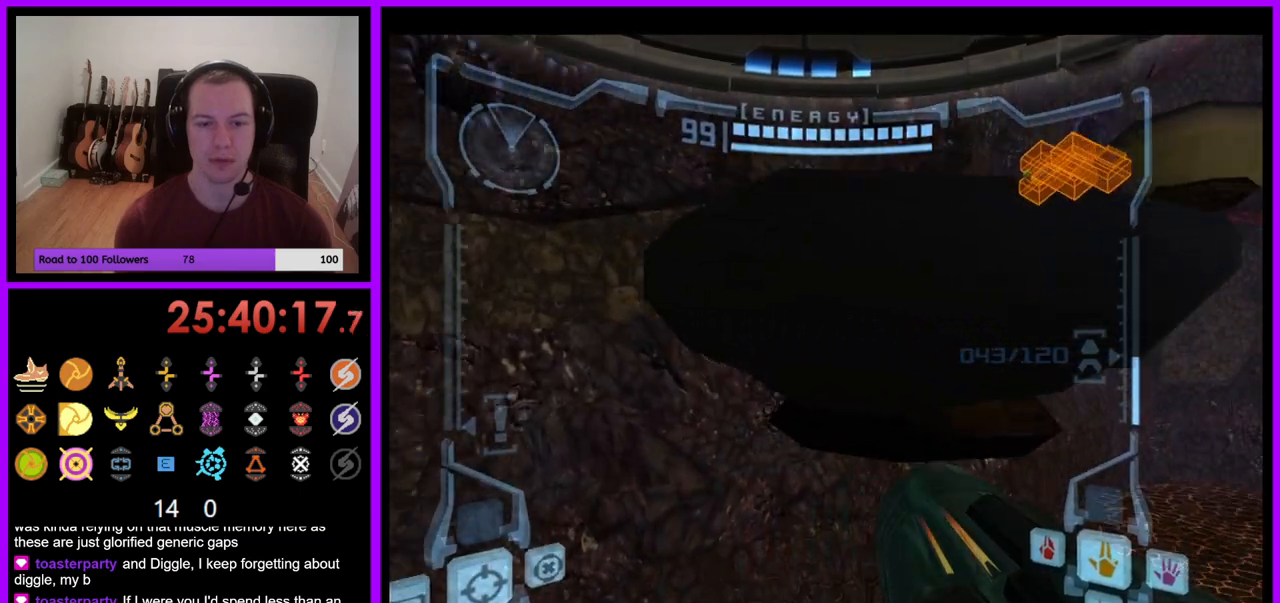
{"buttons": [], "left_stick": "center", "right_stick": "center", "events": [[267, "left_stick", "center"]]}